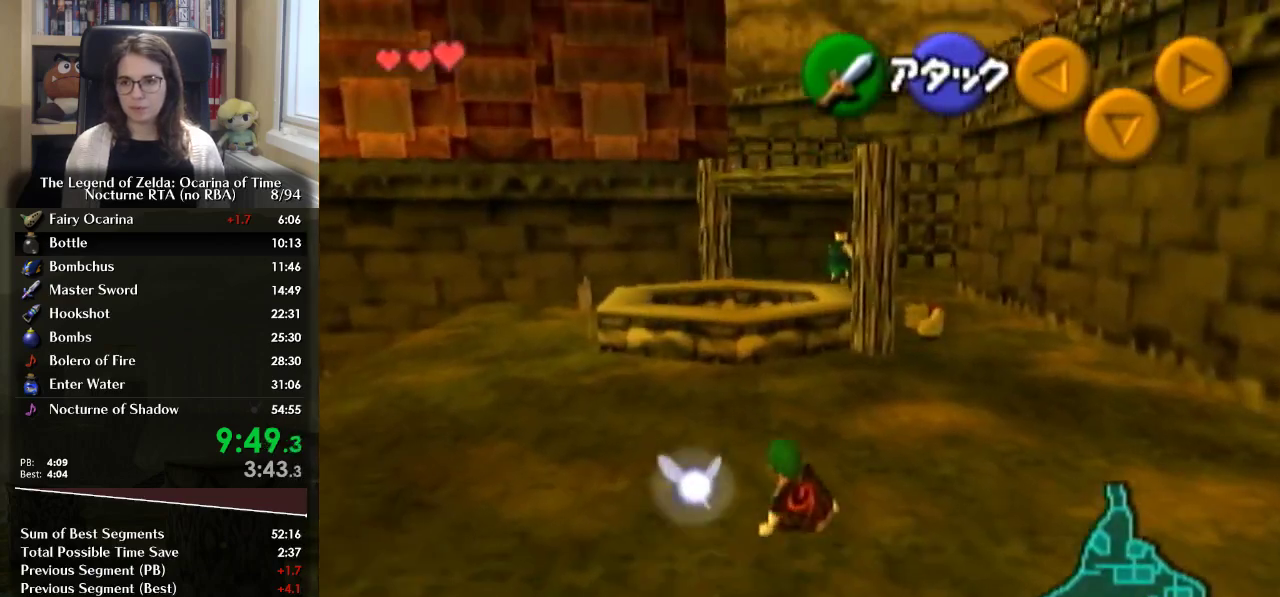
Gameplay with a controller (Nintendo layout); each line is a JSON object with the inputs held at the frame after it. "events" lists button and stick changes between this image and that frame as [ms after this image, input, new state], when the widget could be followed in between. Not read: L3 R3.
{"buttons": [], "left_stick": "up-right", "right_stick": "center", "events": [[33, "left_stick", "up-right"]]}
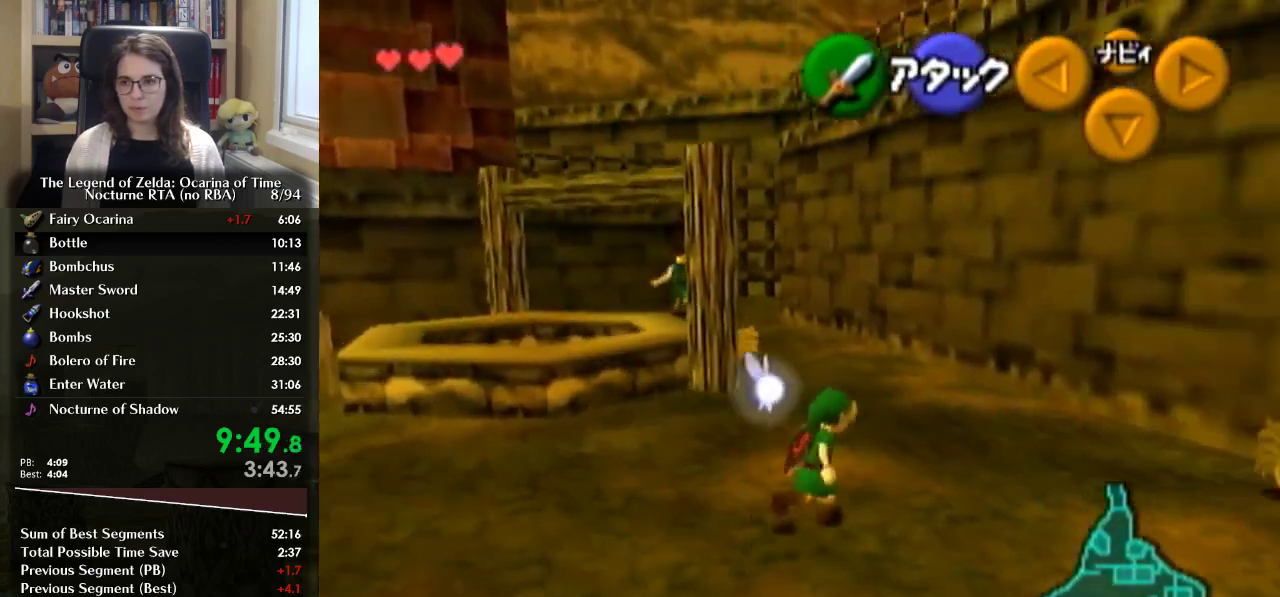
{"buttons": [], "left_stick": "up-right", "right_stick": "center", "events": [[267, "left_stick", "right"], [400, "left_stick", "up-right"]]}
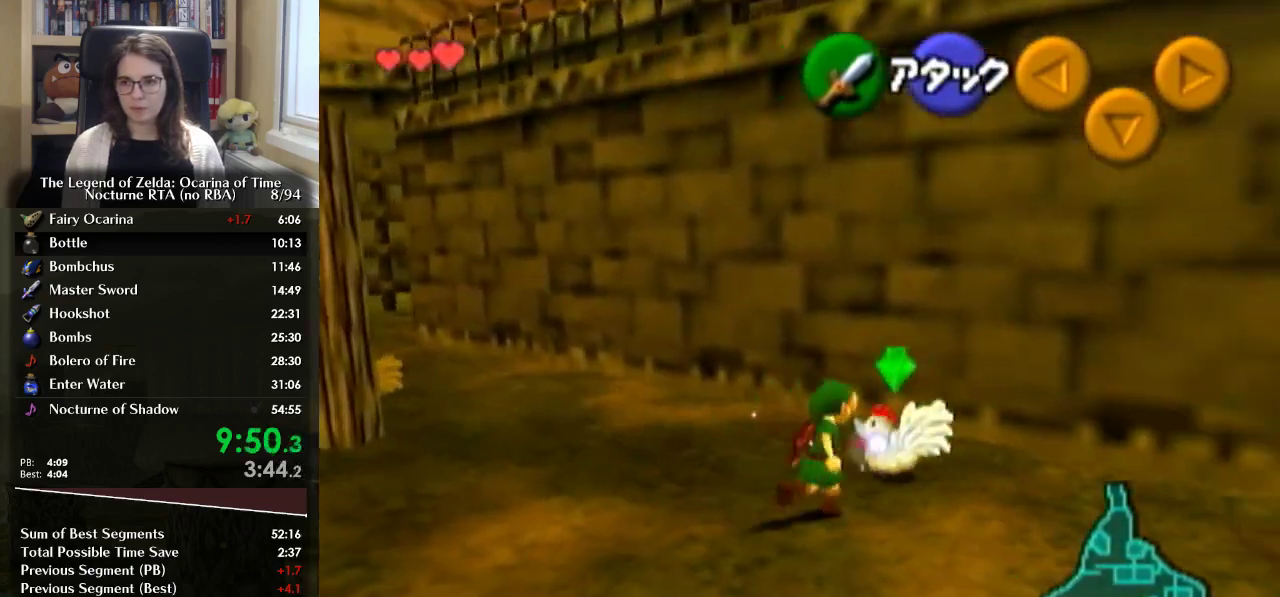
{"buttons": [], "left_stick": "left", "right_stick": "center", "events": [[67, "A", "down"], [133, "A", "up"], [133, "left_stick", "center"], [233, "A", "down"], [333, "A", "up"], [500, "left_stick", "left"]]}
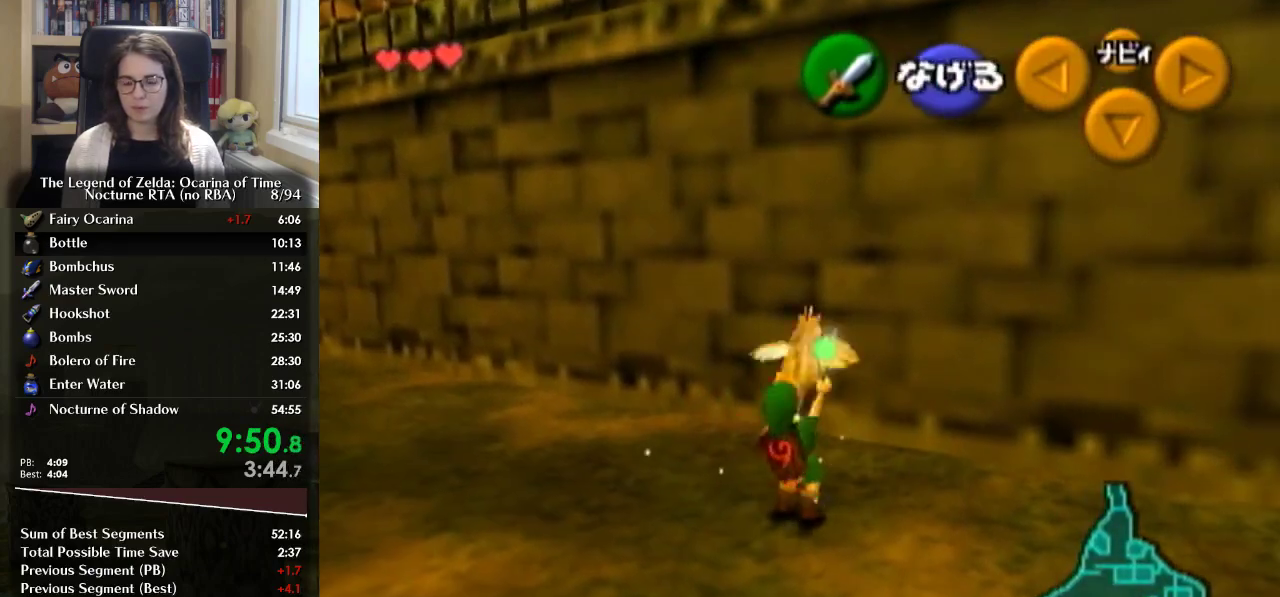
{"buttons": [], "left_stick": "left", "right_stick": "center", "events": []}
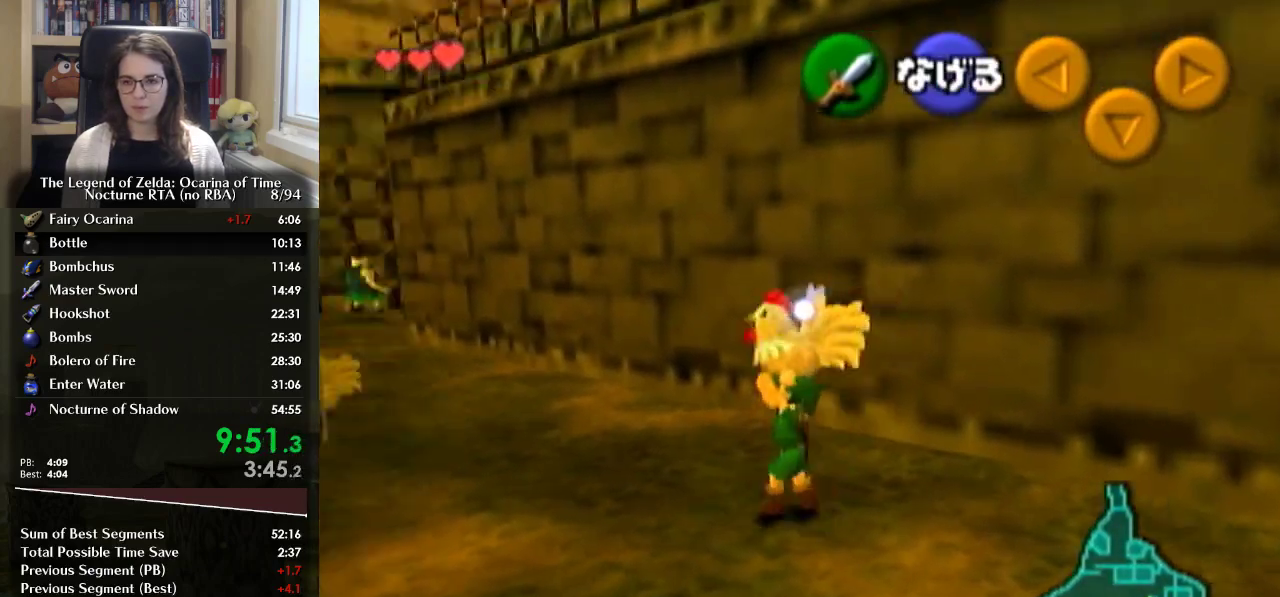
{"buttons": [], "left_stick": "down", "right_stick": "center", "events": [[267, "left_stick", "down-left"], [367, "left_stick", "down"]]}
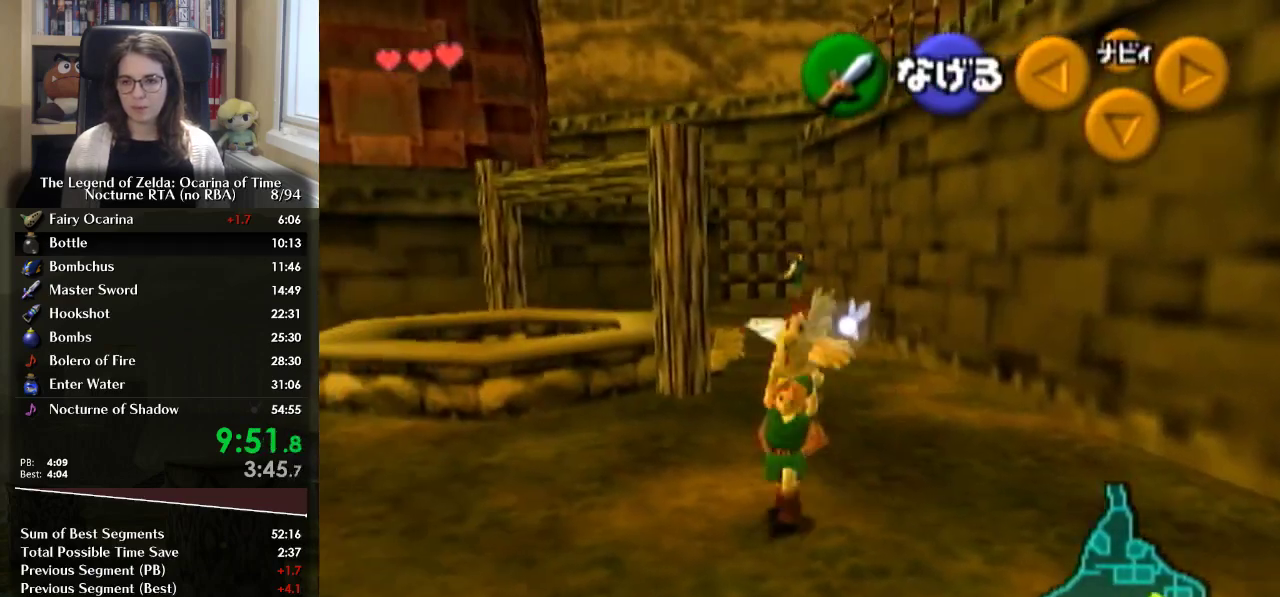
{"buttons": [], "left_stick": "down", "right_stick": "center", "events": [[100, "A", "down"], [233, "A", "up"], [267, "left_stick", "center"], [433, "left_stick", "down"]]}
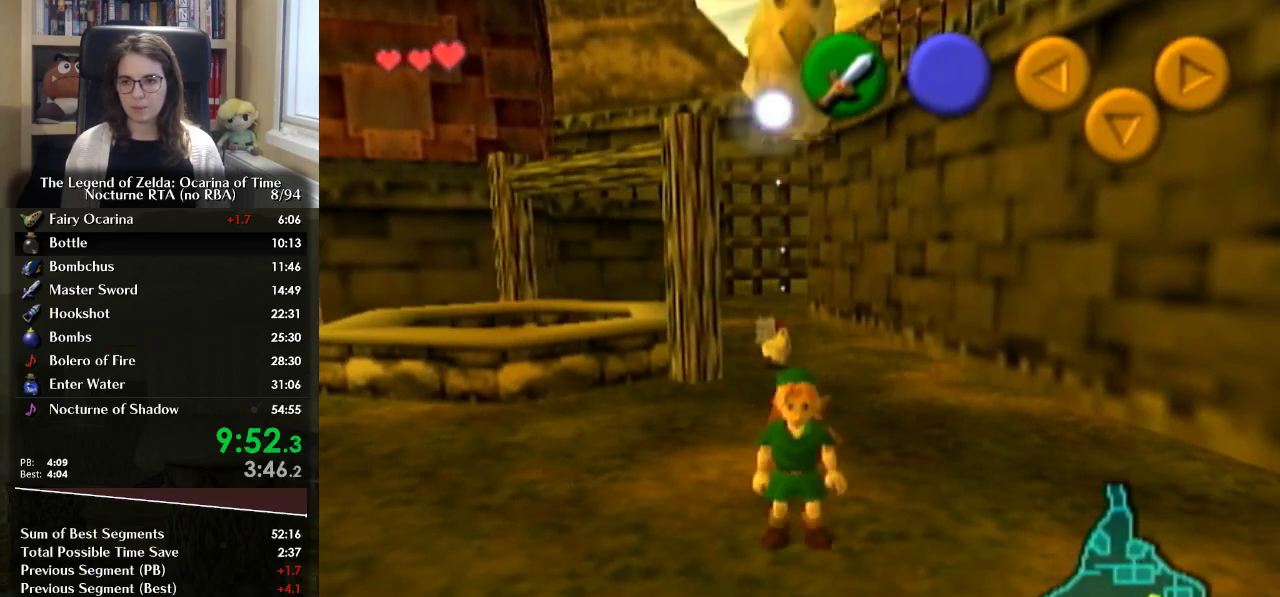
{"buttons": ["B"], "left_stick": "down", "right_stick": "center", "events": [[300, "B", "down"], [400, "B", "up"], [500, "B", "down"]]}
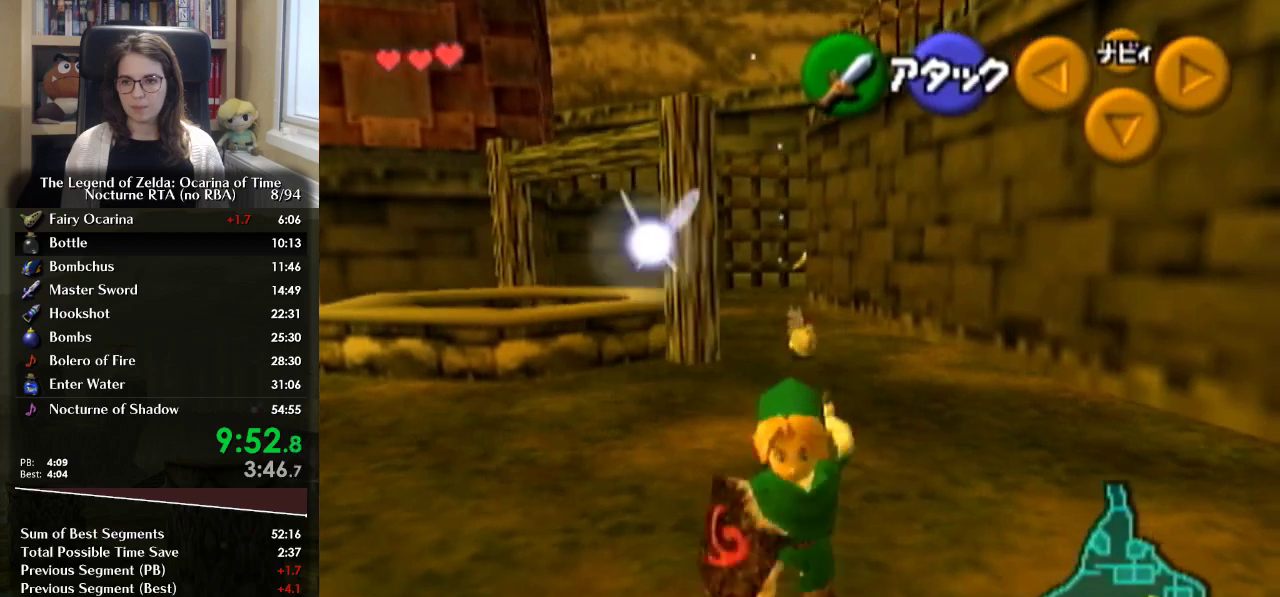
{"buttons": [], "left_stick": "center", "right_stick": "center", "events": [[67, "B", "up"], [133, "B", "down"], [200, "left_stick", "center"], [267, "B", "up"]]}
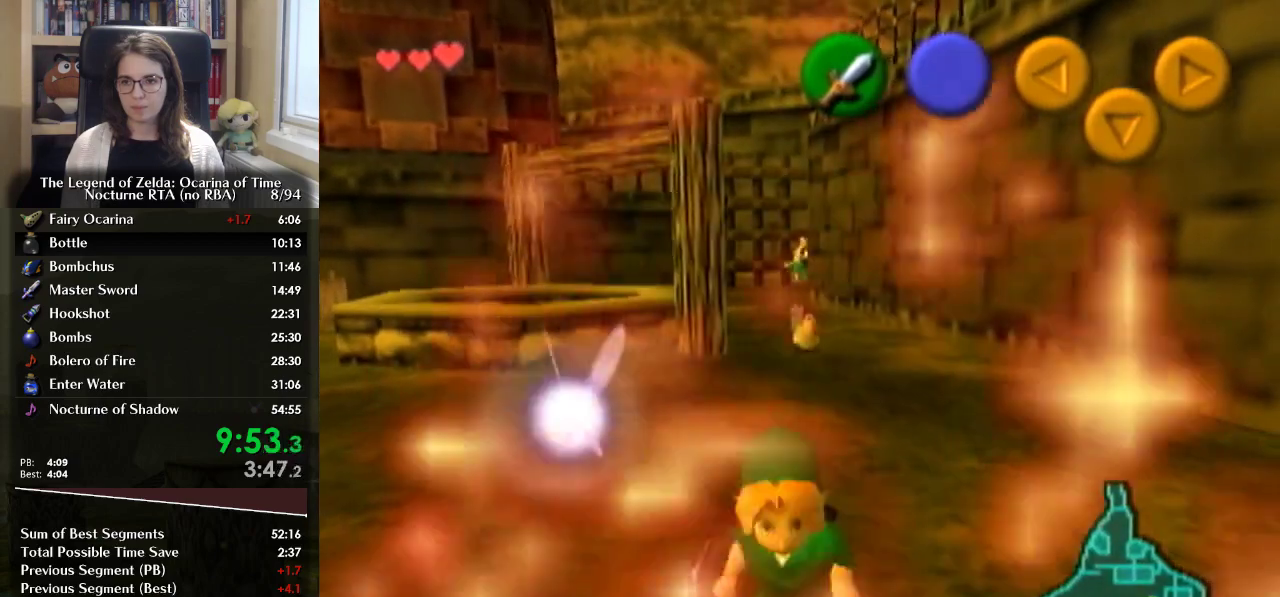
{"buttons": [], "left_stick": "up", "right_stick": "center", "events": [[33, "left_stick", "up"], [200, "A", "down"], [333, "A", "up"]]}
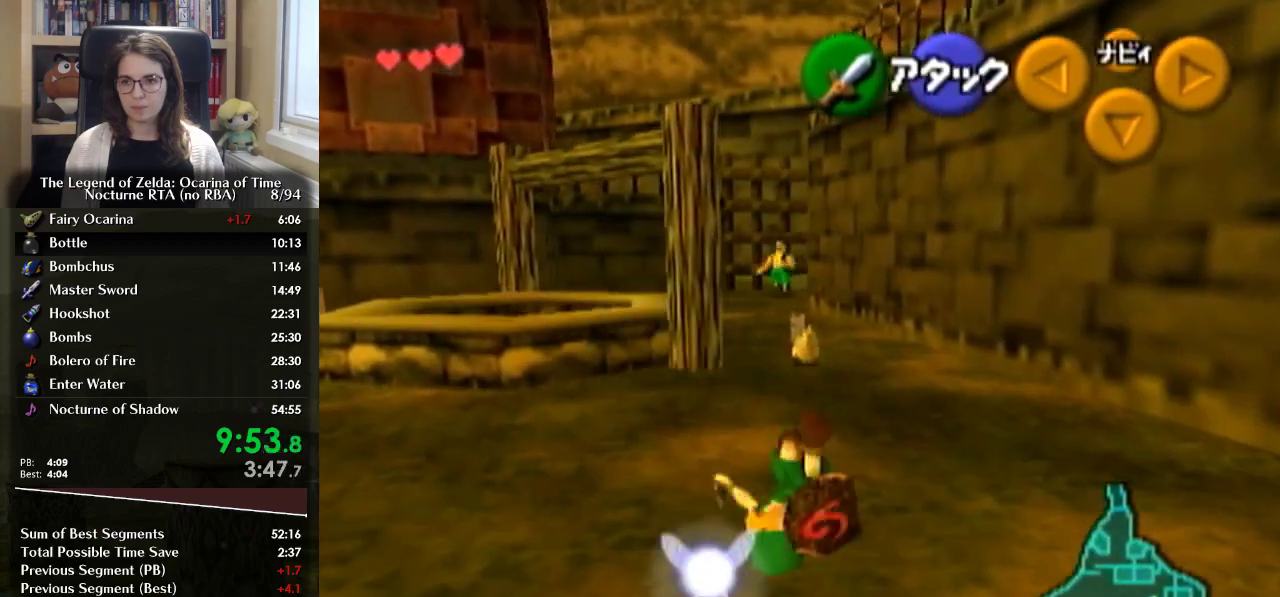
{"buttons": [], "left_stick": "up", "right_stick": "center", "events": []}
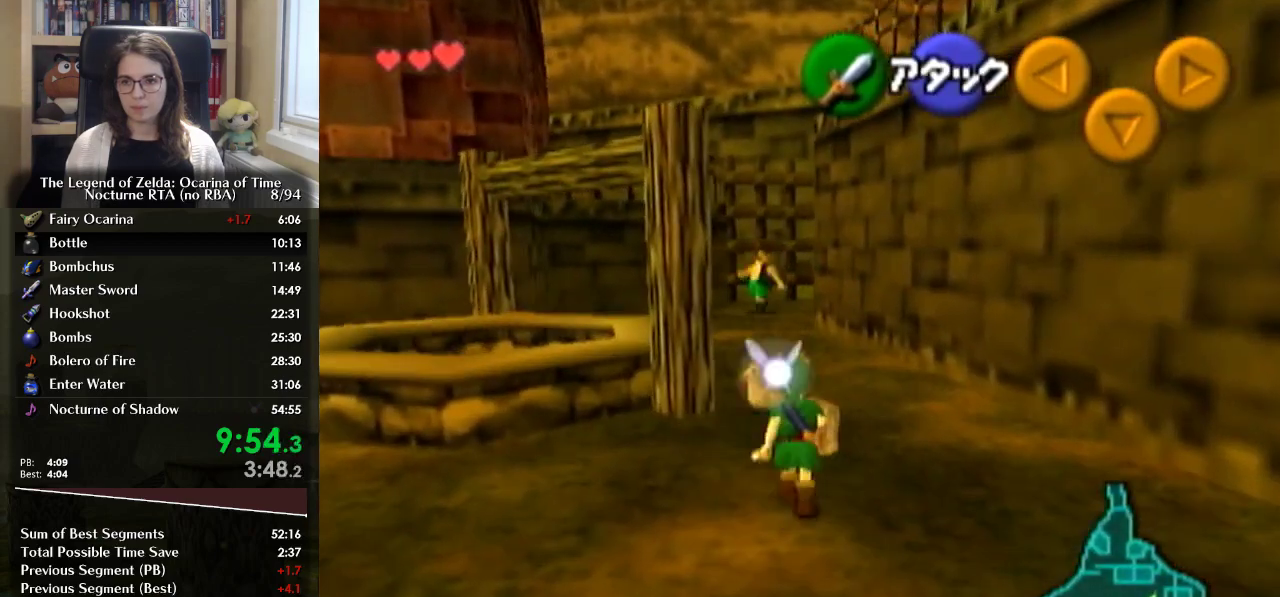
{"buttons": ["A"], "left_stick": "up", "right_stick": "center", "events": [[167, "left_stick", "up-left"], [333, "left_stick", "up"], [467, "A", "down"]]}
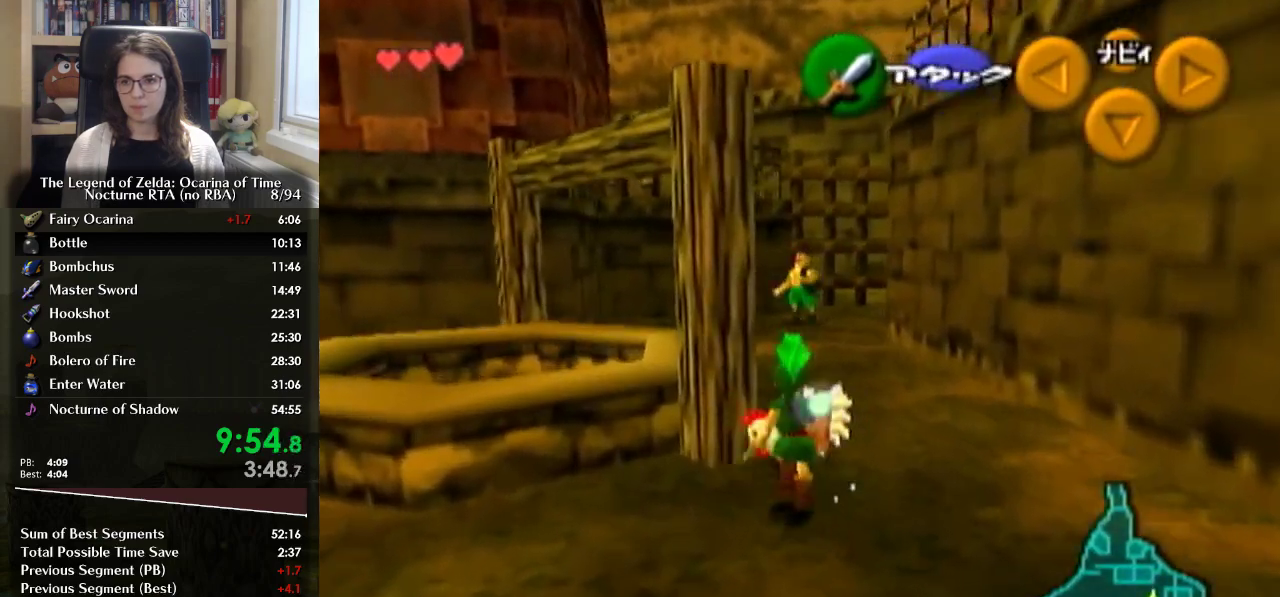
{"buttons": [], "left_stick": "center", "right_stick": "center", "events": [[67, "A", "up"], [100, "left_stick", "center"], [133, "A", "down"], [233, "A", "up"]]}
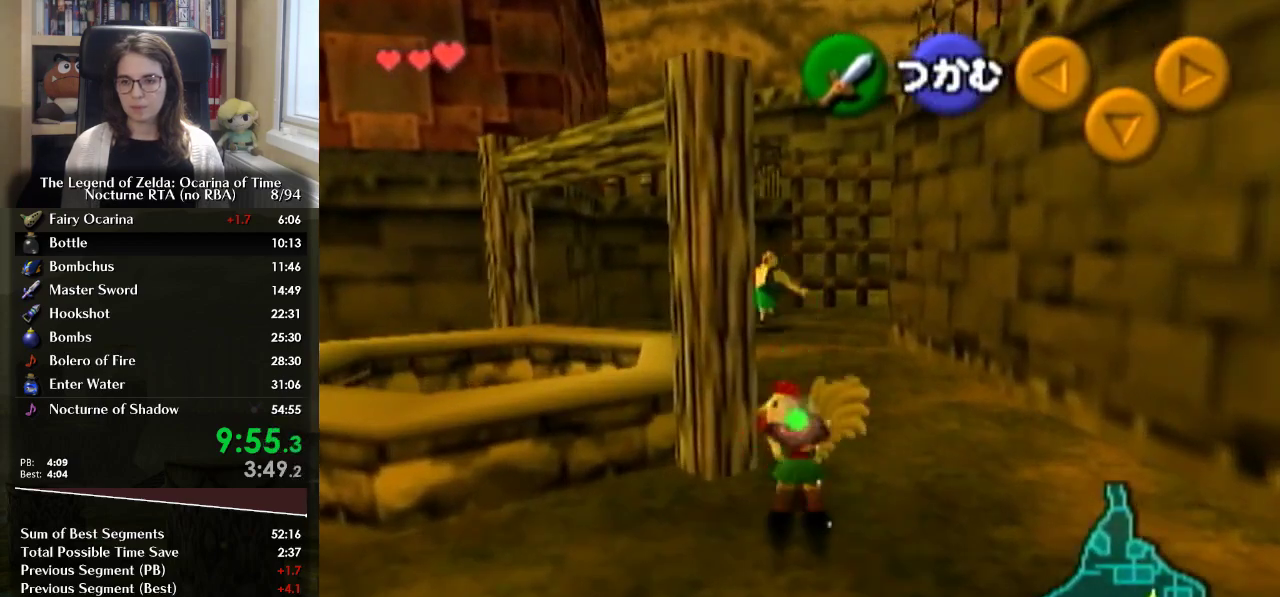
{"buttons": [], "left_stick": "up", "right_stick": "center", "events": [[400, "left_stick", "up"]]}
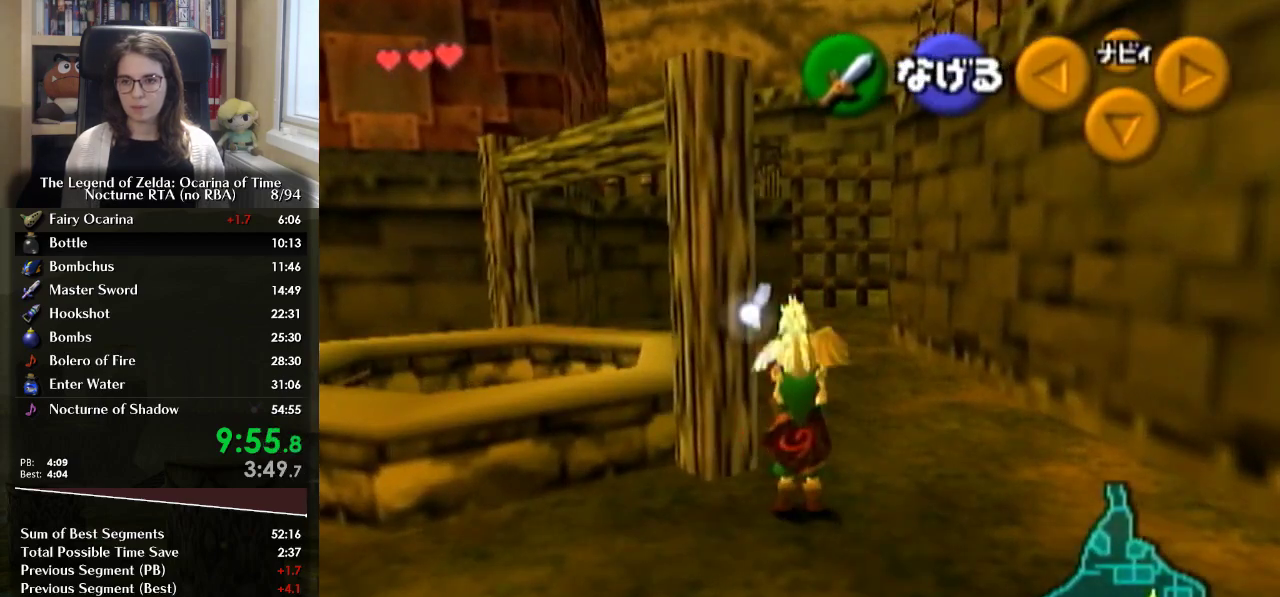
{"buttons": ["L1"], "left_stick": "down", "right_stick": "center", "events": [[67, "left_stick", "center"], [100, "L1", "down"], [233, "left_stick", "down"]]}
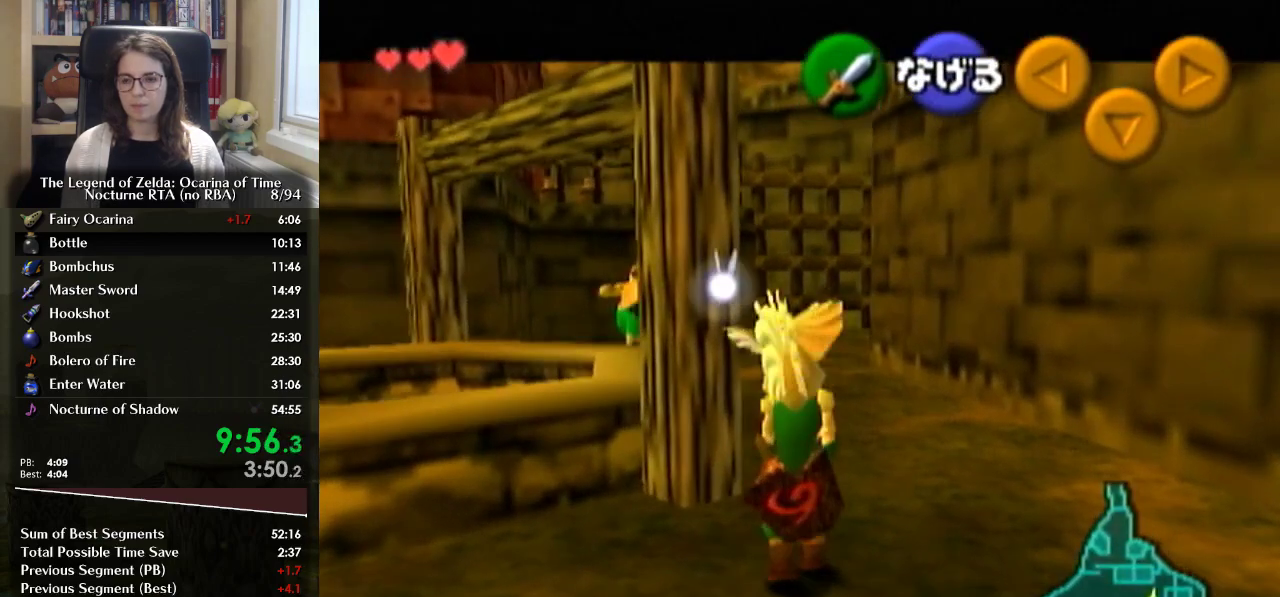
{"buttons": ["L1"], "left_stick": "down", "right_stick": "center", "events": []}
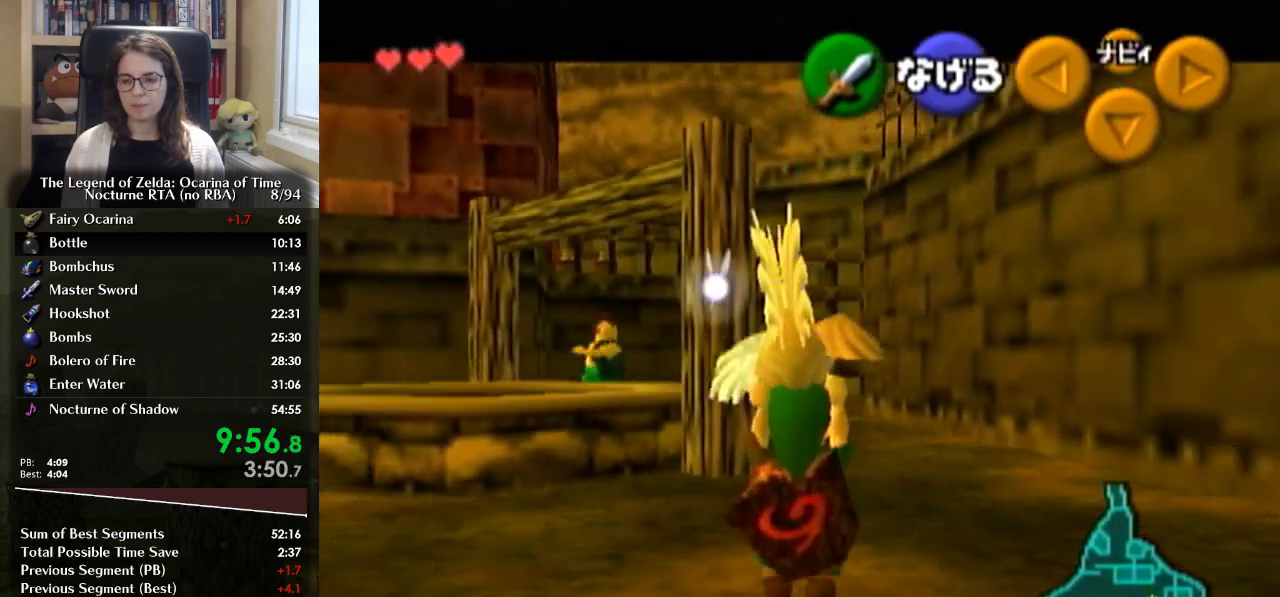
{"buttons": ["L1"], "left_stick": "down", "right_stick": "center", "events": []}
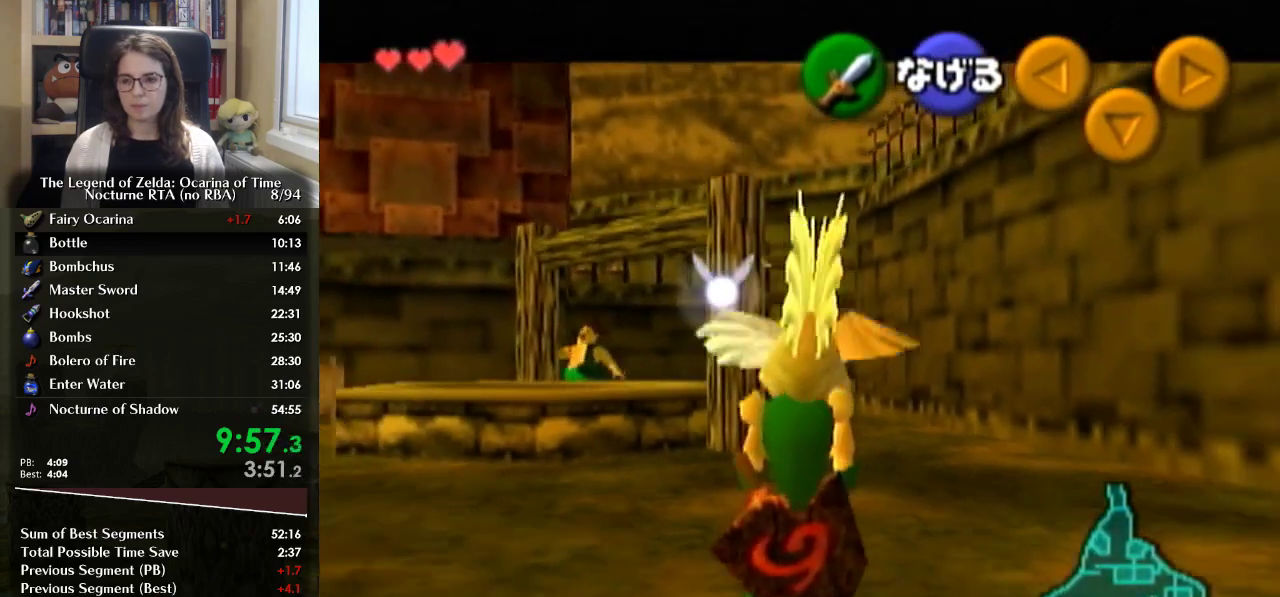
{"buttons": ["L1"], "left_stick": "down", "right_stick": "center", "events": []}
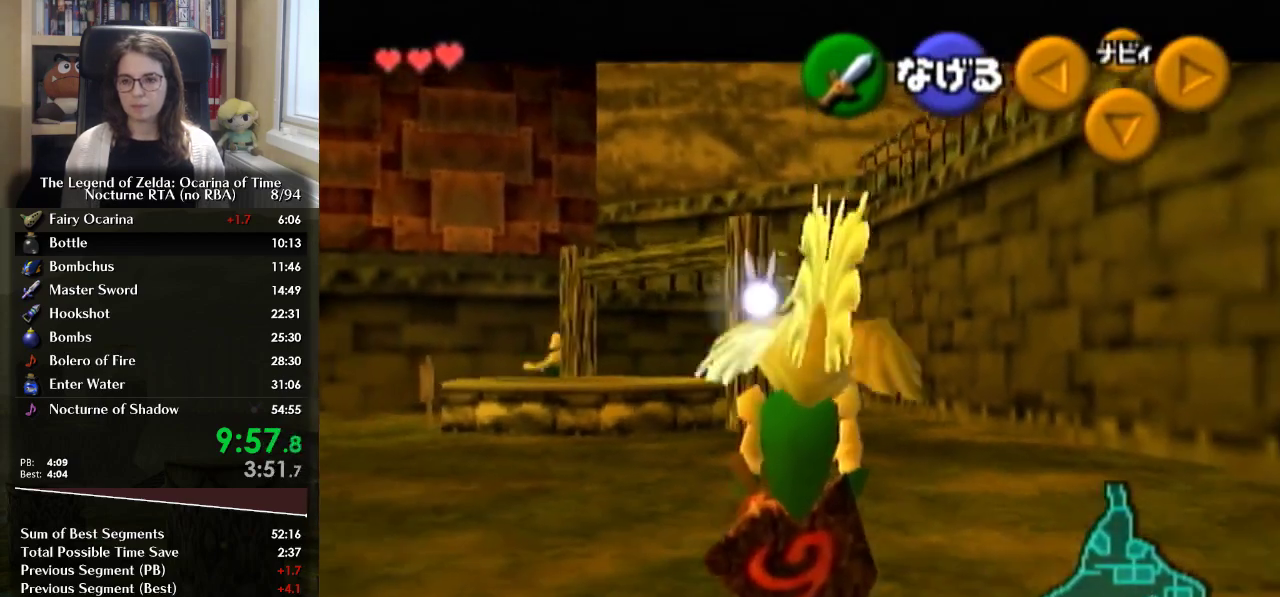
{"buttons": ["L1"], "left_stick": "down", "right_stick": "center", "events": []}
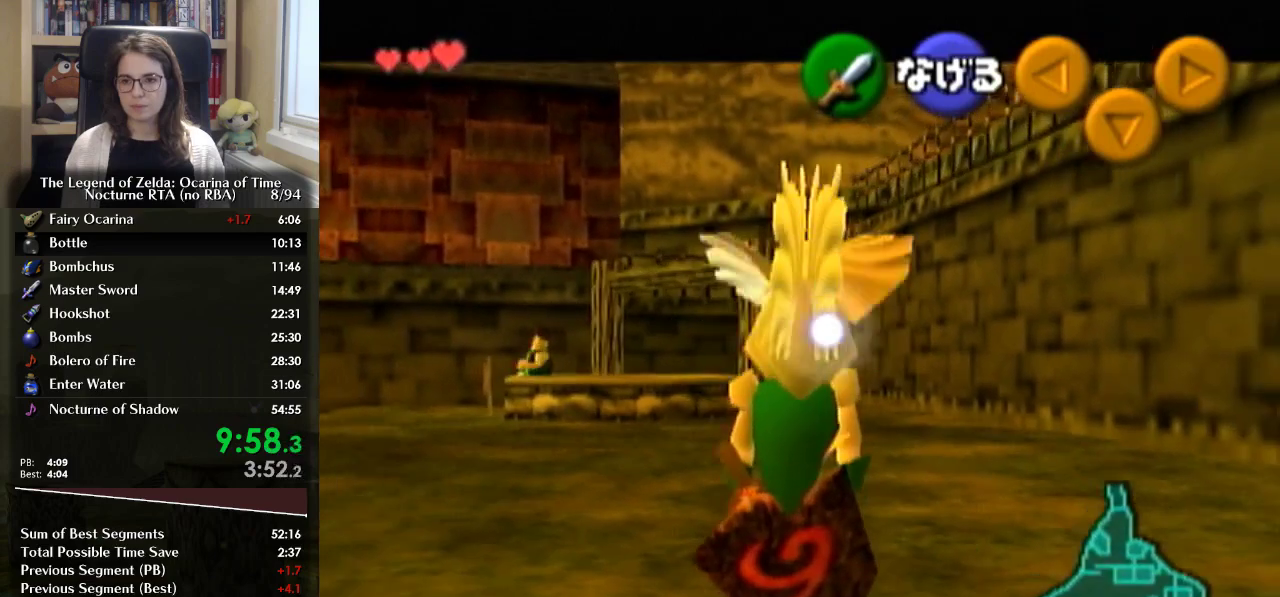
{"buttons": ["L1"], "left_stick": "down", "right_stick": "center", "events": []}
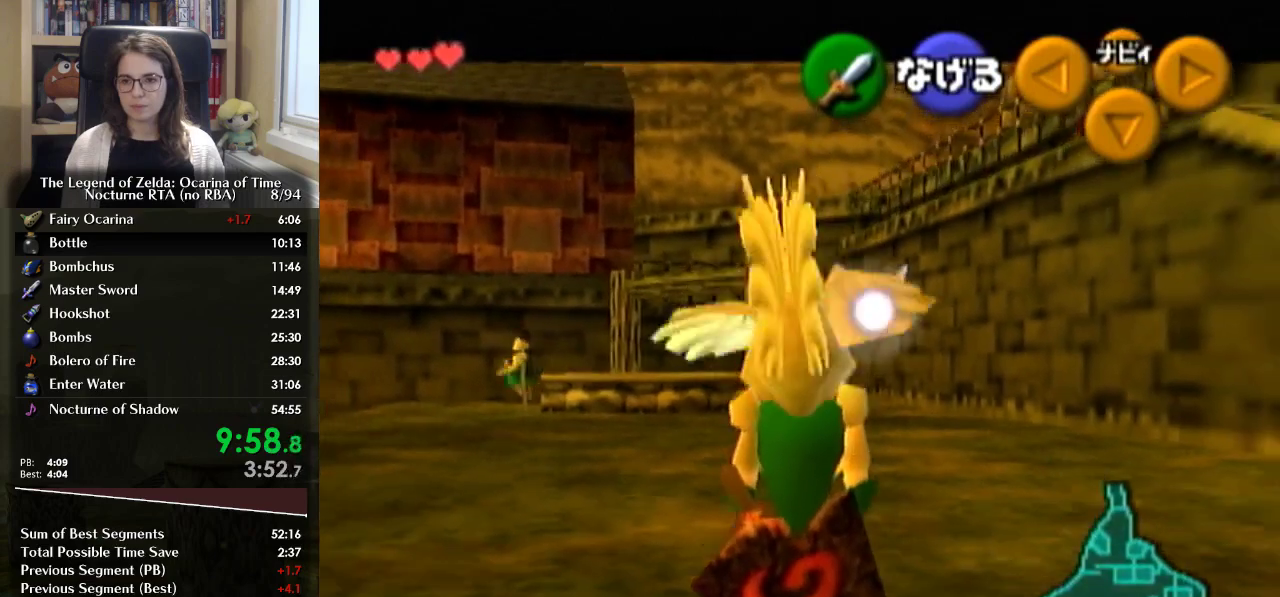
{"buttons": [], "left_stick": "up", "right_stick": "center", "events": [[100, "L1", "up"], [200, "L1", "down"], [333, "left_stick", "up"], [367, "L1", "up"]]}
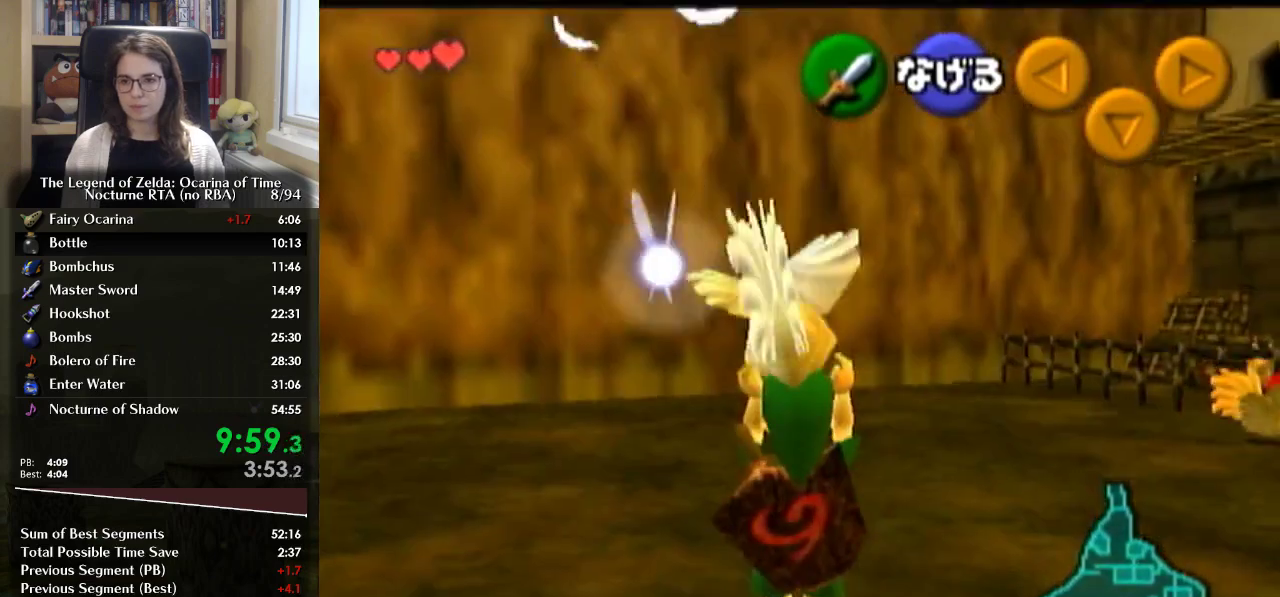
{"buttons": [], "left_stick": "up-right", "right_stick": "center", "events": [[333, "left_stick", "up-right"]]}
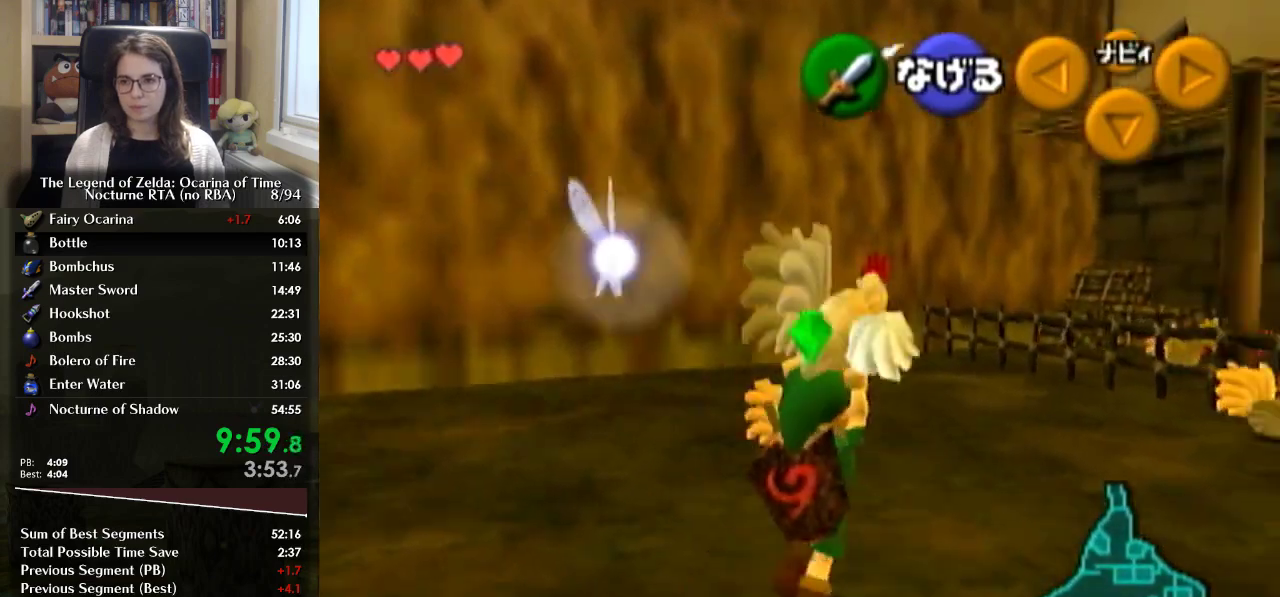
{"buttons": [], "left_stick": "up-right", "right_stick": "center", "events": []}
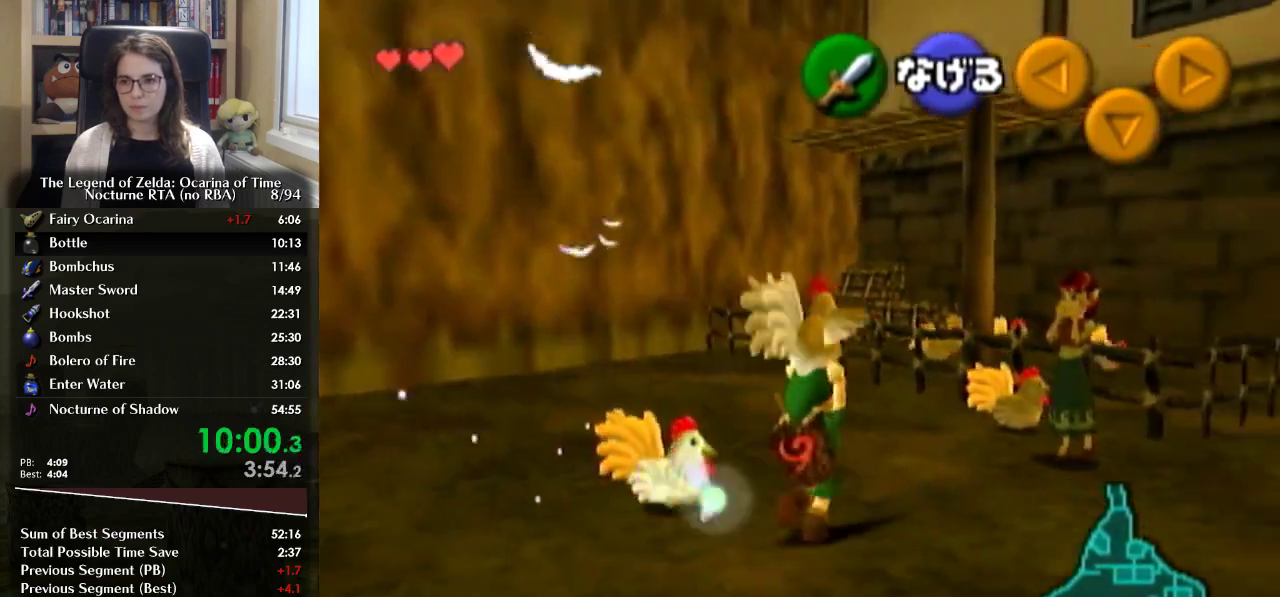
{"buttons": [], "left_stick": "up", "right_stick": "center", "events": [[33, "left_stick", "up"]]}
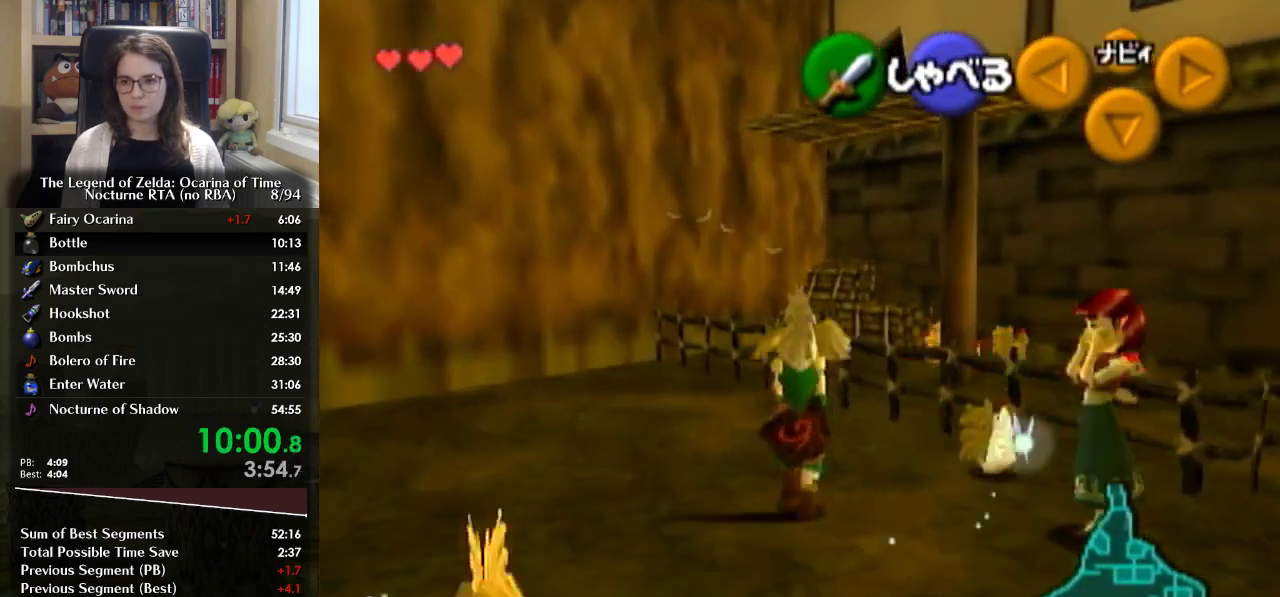
{"buttons": ["A"], "left_stick": "up-right", "right_stick": "center", "events": [[133, "left_stick", "up-right"], [433, "A", "down"]]}
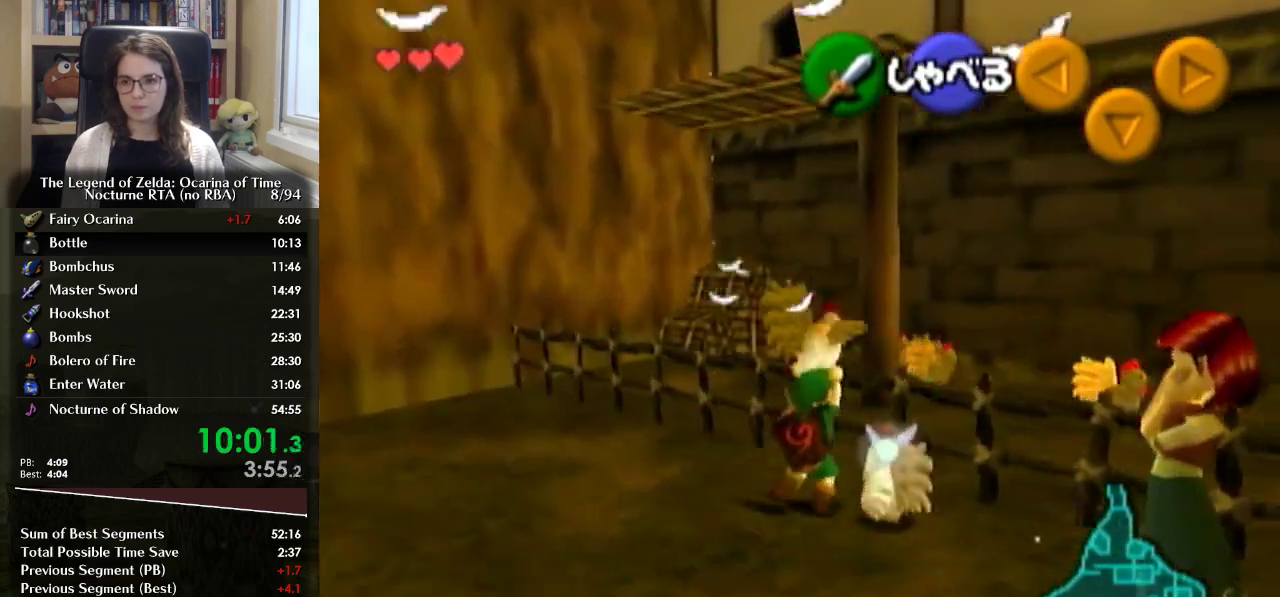
{"buttons": [], "left_stick": "center", "right_stick": "center", "events": [[33, "left_stick", "center"], [67, "A", "up"]]}